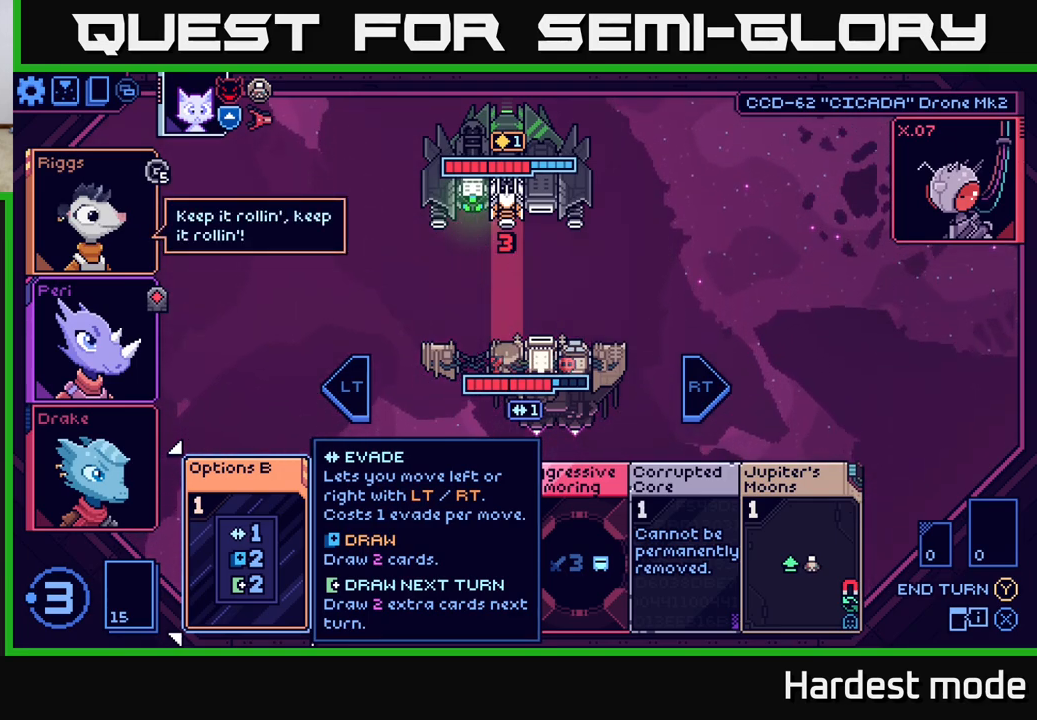
Gameplay with a controller (Xbox layout); each line is a JSON object with the inputs held at the frame after it. "events" lists button and stick changes between this image and that frame as [ms after this image, input, new state], when the widget could be followed in between.
{"buttons": [], "left_stick": "right", "right_stick": "center", "events": [[417, "left_stick", "right"]]}
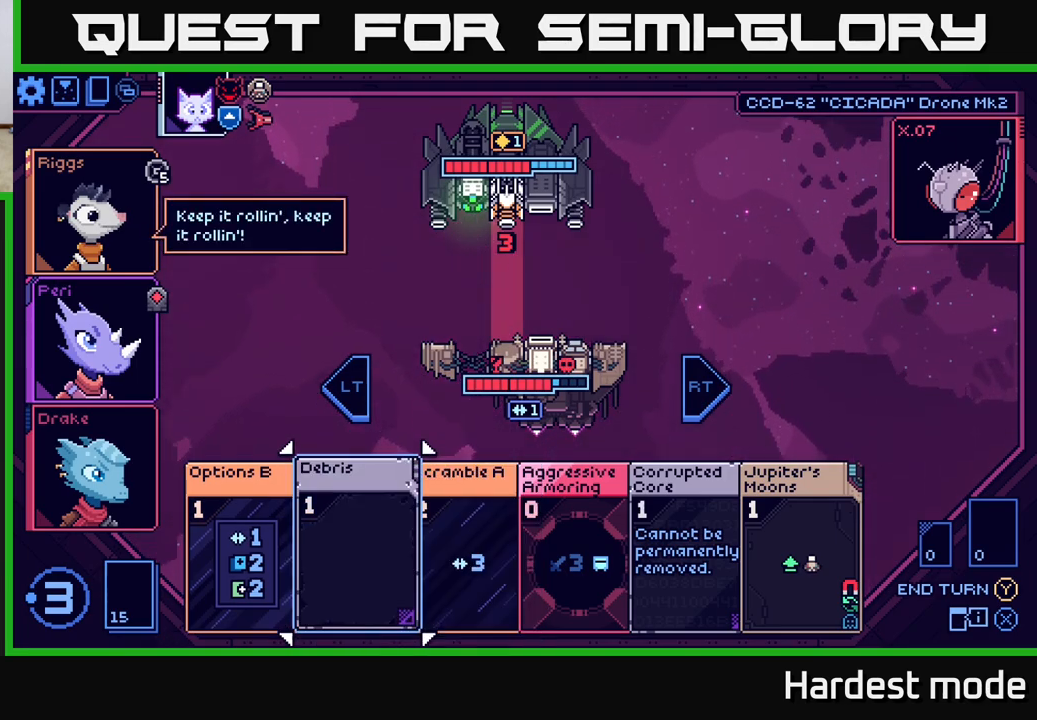
{"buttons": [], "left_stick": "center", "right_stick": "center", "events": [[117, "left_stick", "center"]]}
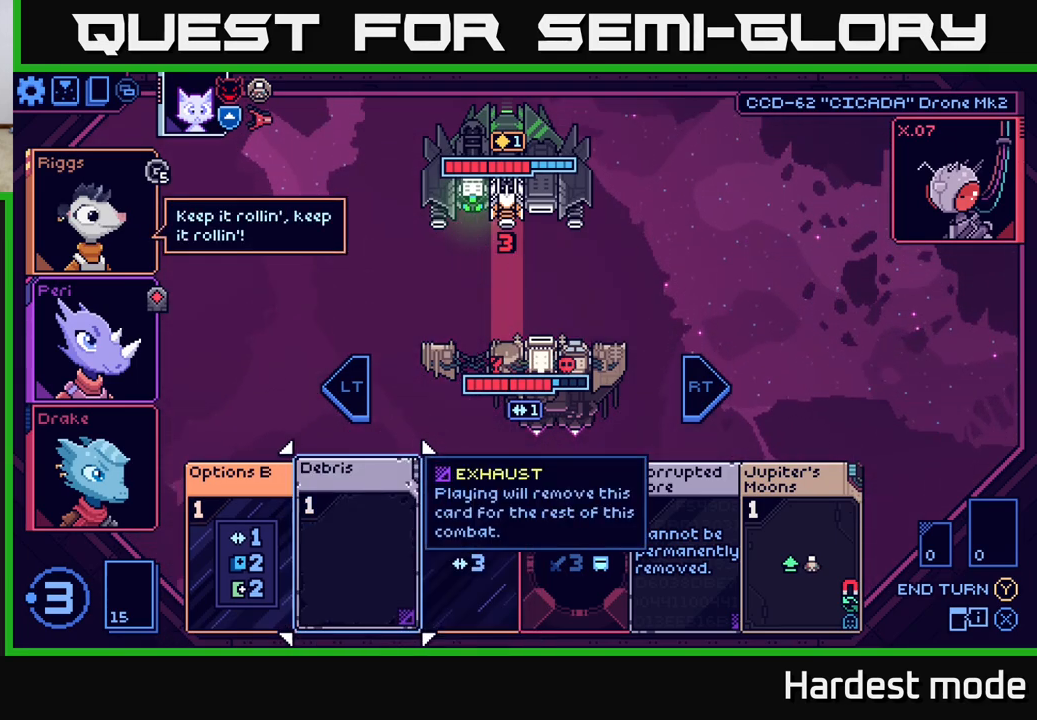
{"buttons": [], "left_stick": "right", "right_stick": "center", "events": [[83, "left_stick", "right"], [317, "left_stick", "center"], [500, "left_stick", "right"]]}
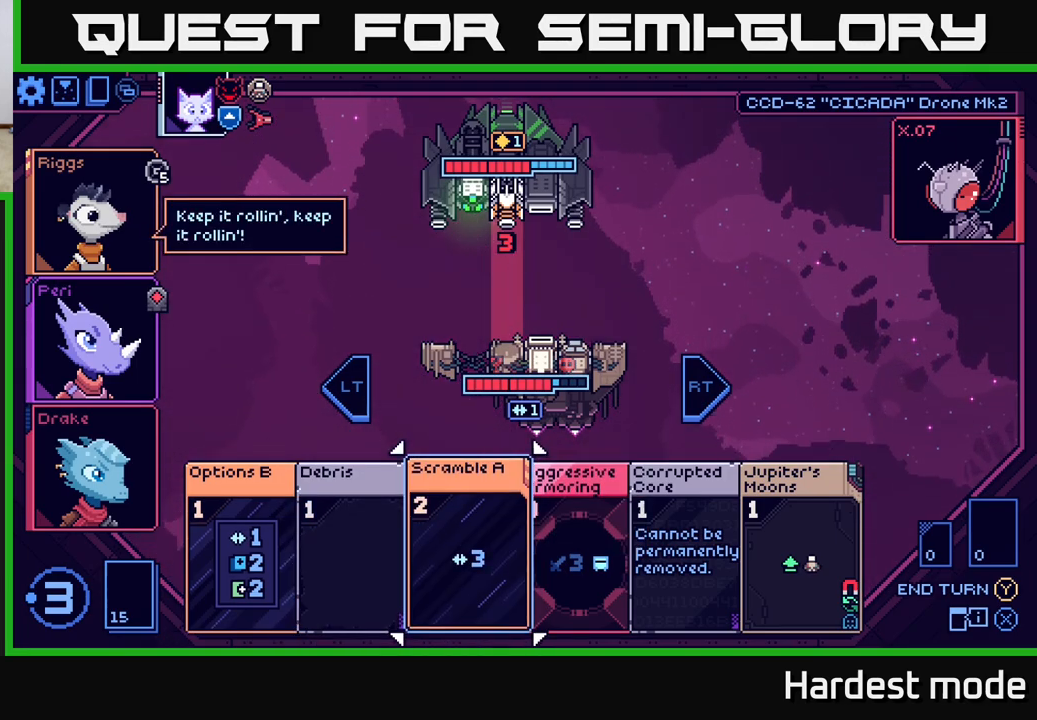
{"buttons": [], "left_stick": "center", "right_stick": "center", "events": [[217, "left_stick", "center"]]}
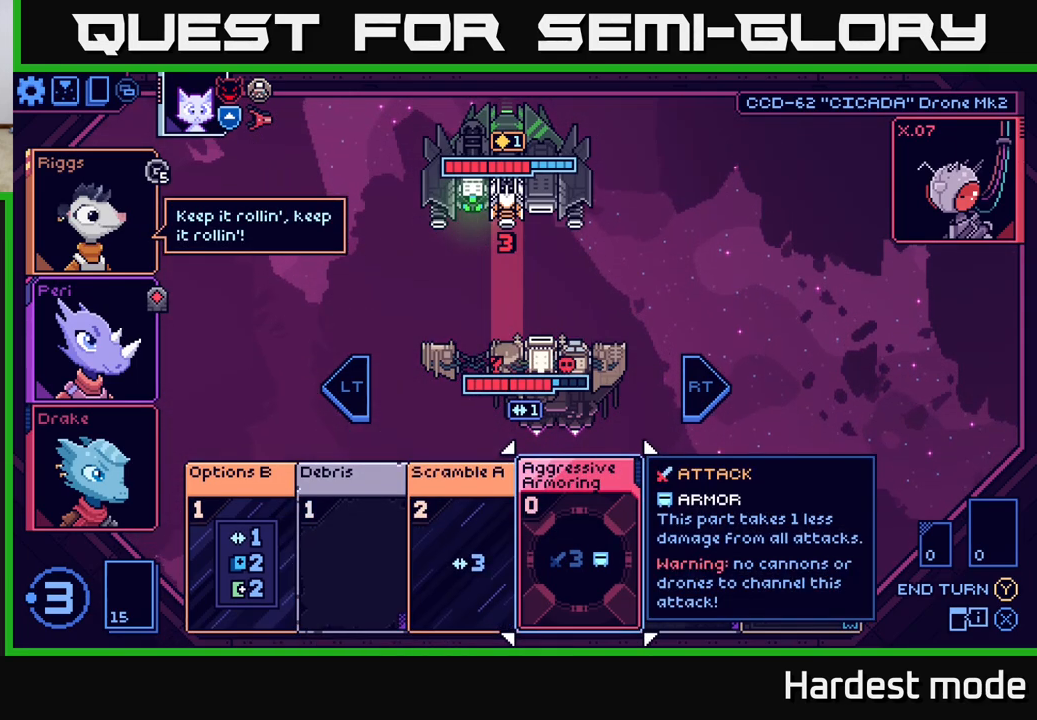
{"buttons": [], "left_stick": "right", "right_stick": "center", "events": [[383, "left_stick", "right"]]}
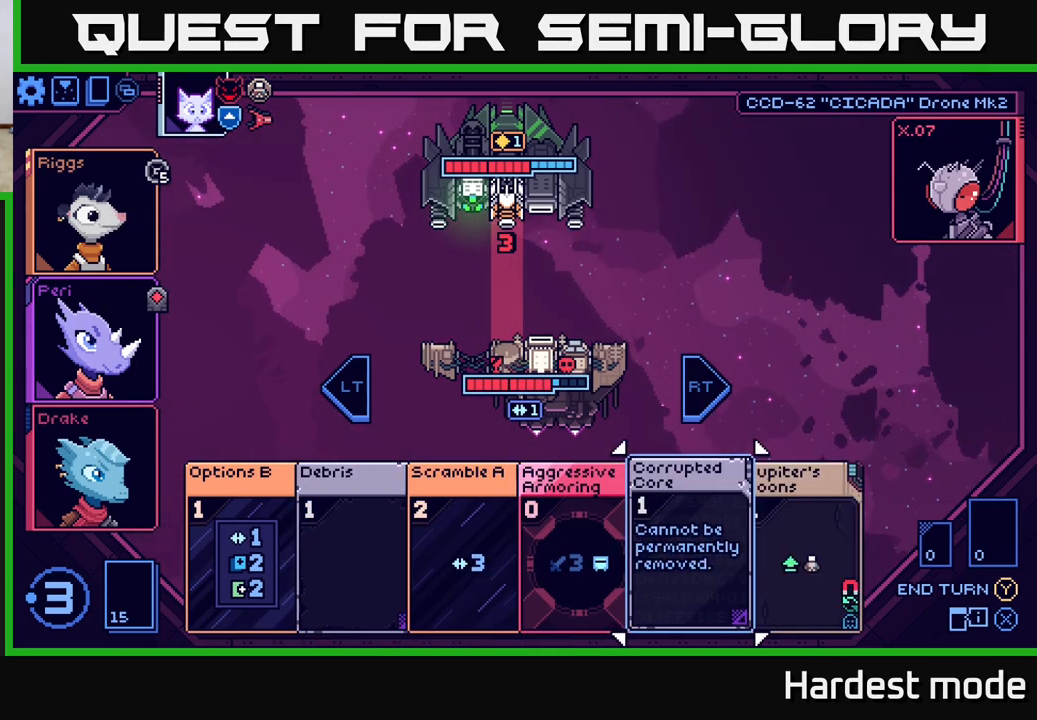
{"buttons": [], "left_stick": "center", "right_stick": "center", "events": [[67, "left_stick", "center"], [150, "left_stick", "left"], [367, "left_stick", "center"]]}
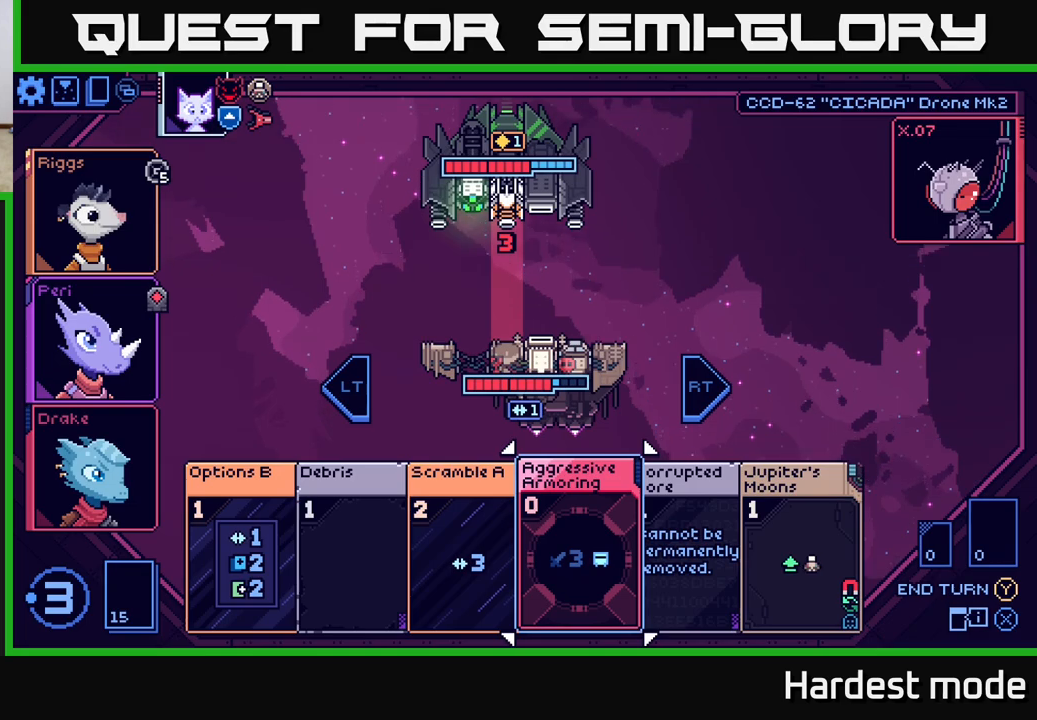
{"buttons": [], "left_stick": "center", "right_stick": "center", "events": []}
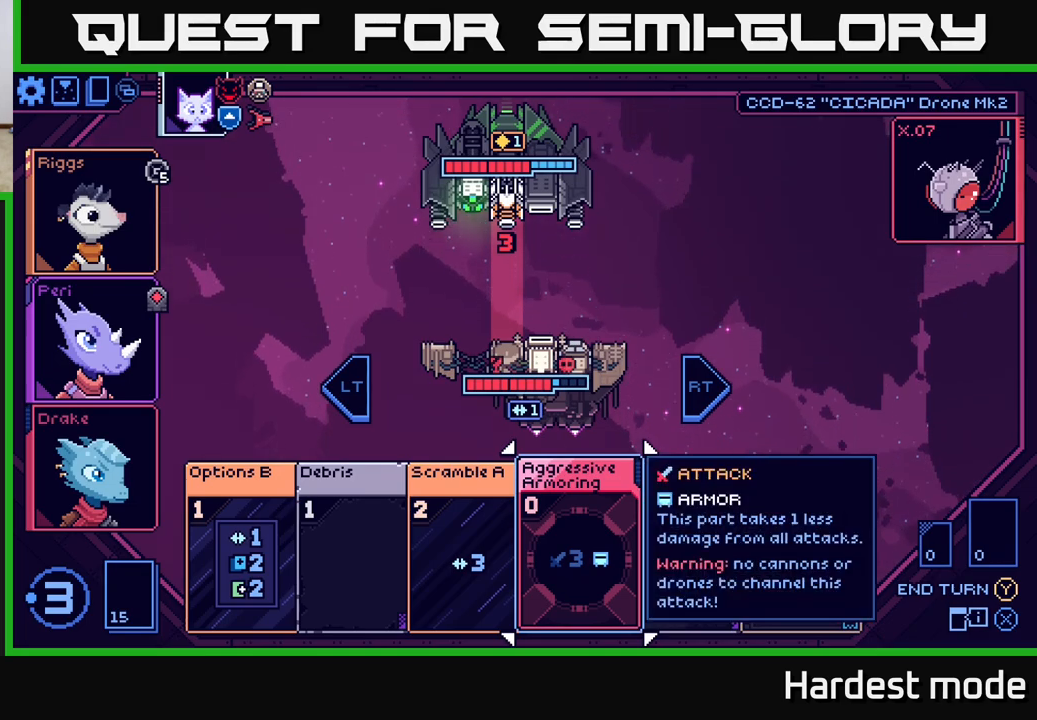
{"buttons": [], "left_stick": "right", "right_stick": "center", "events": [[367, "left_stick", "right"]]}
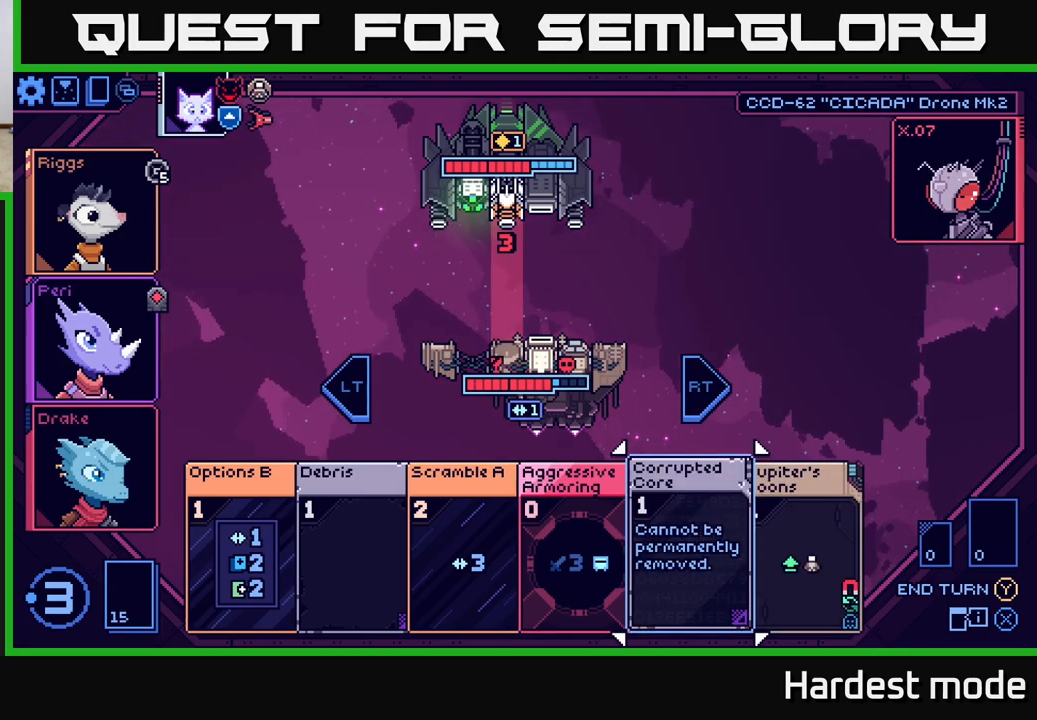
{"buttons": [], "left_stick": "center", "right_stick": "center", "events": [[100, "left_stick", "center"], [200, "left_stick", "left"], [400, "left_stick", "center"]]}
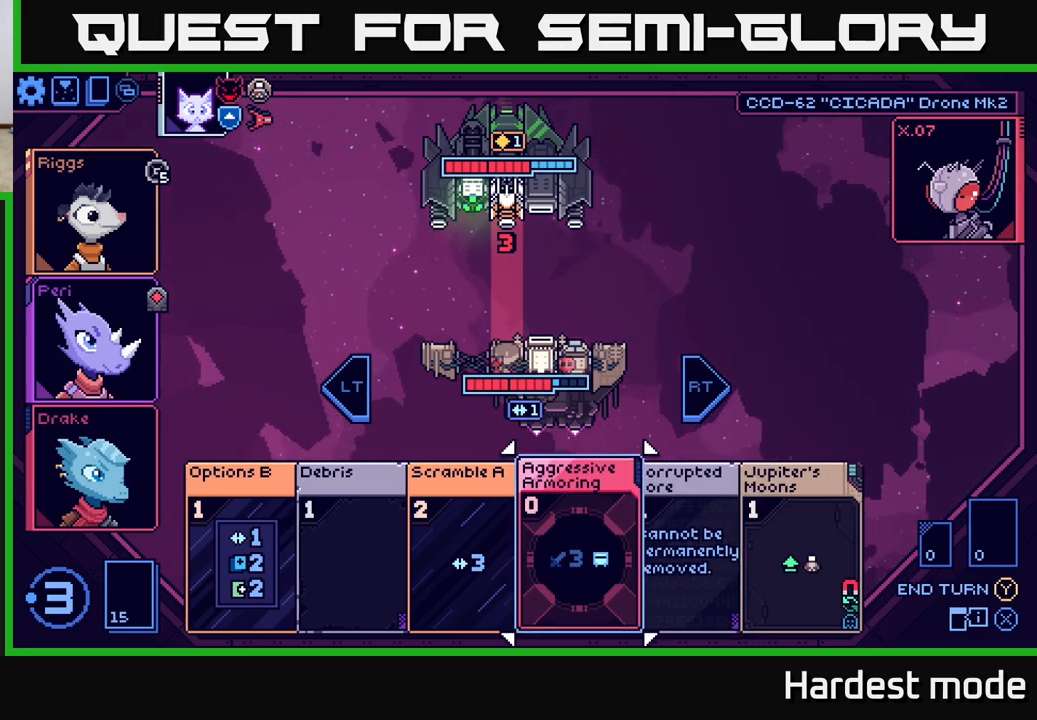
{"buttons": [], "left_stick": "center", "right_stick": "center", "events": []}
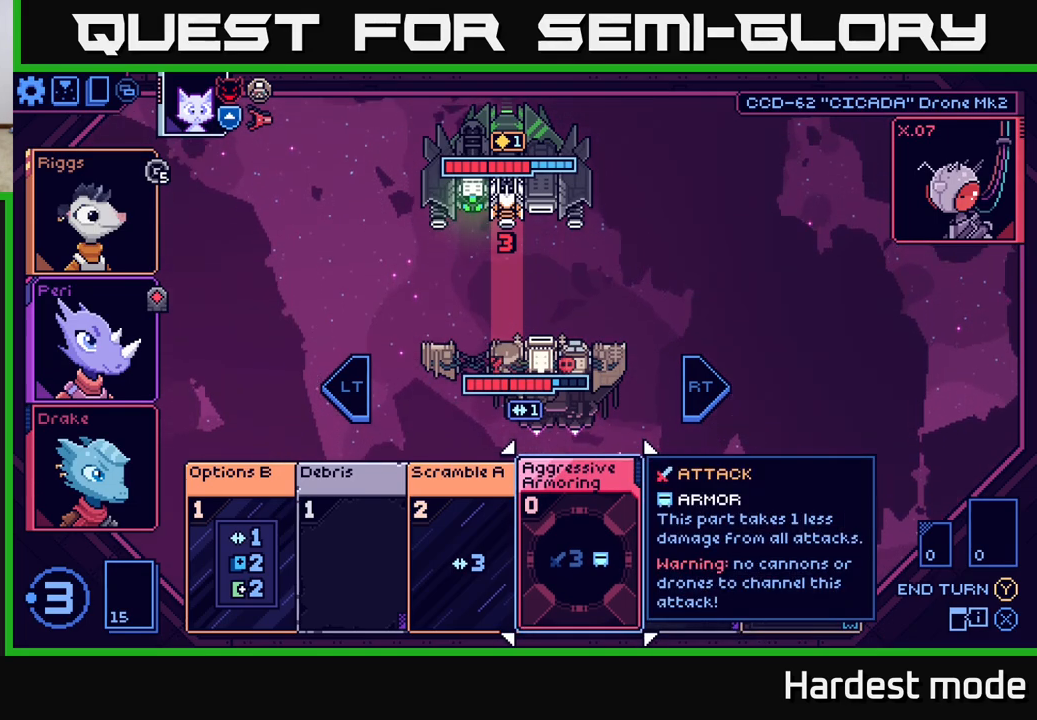
{"buttons": [], "left_stick": "left", "right_stick": "center", "events": [[317, "left_stick", "left"]]}
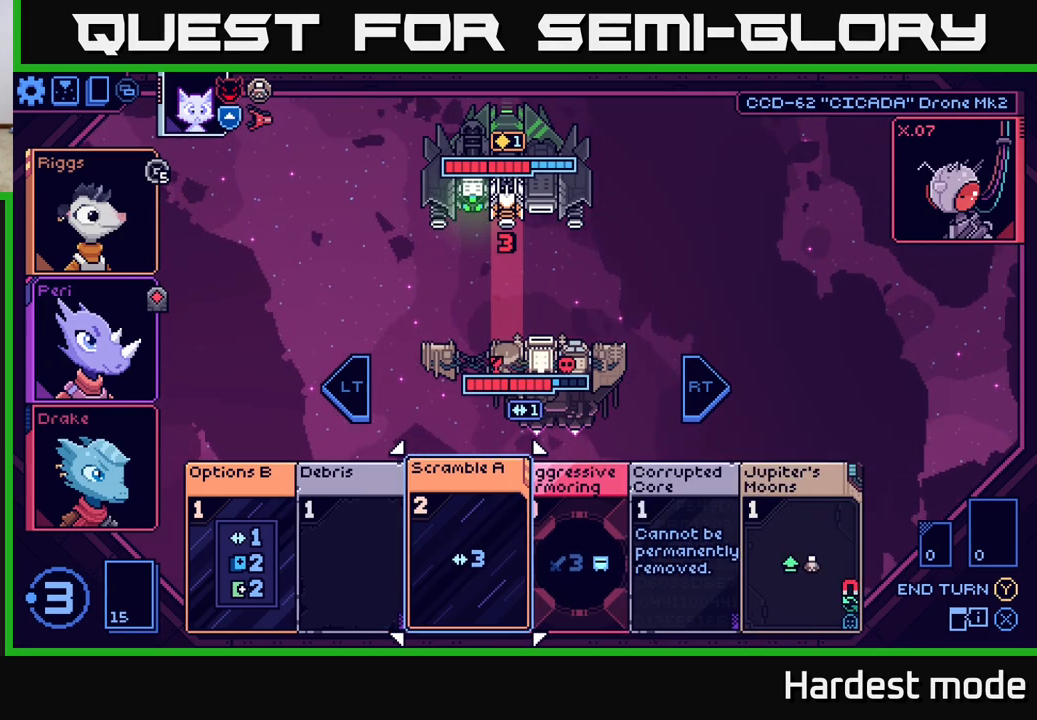
{"buttons": [], "left_stick": "right", "right_stick": "center", "events": [[33, "left_stick", "center"], [150, "left_stick", "right"], [333, "left_stick", "center"], [433, "left_stick", "right"]]}
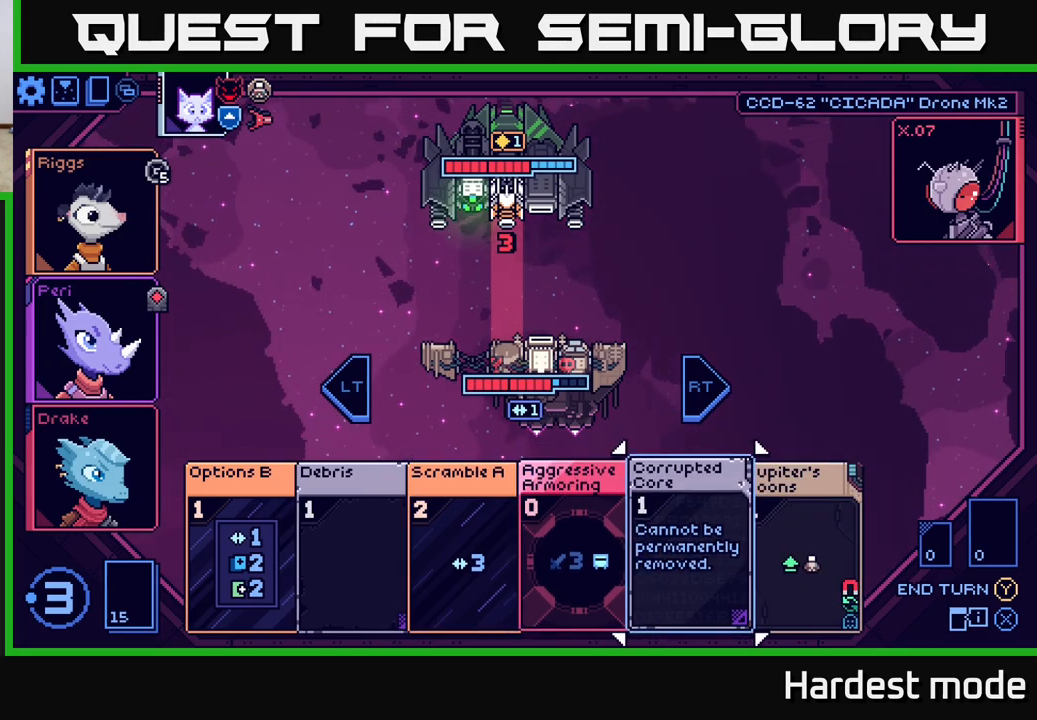
{"buttons": [], "left_stick": "center", "right_stick": "center", "events": [[117, "left_stick", "center"], [233, "left_stick", "right"], [417, "left_stick", "center"]]}
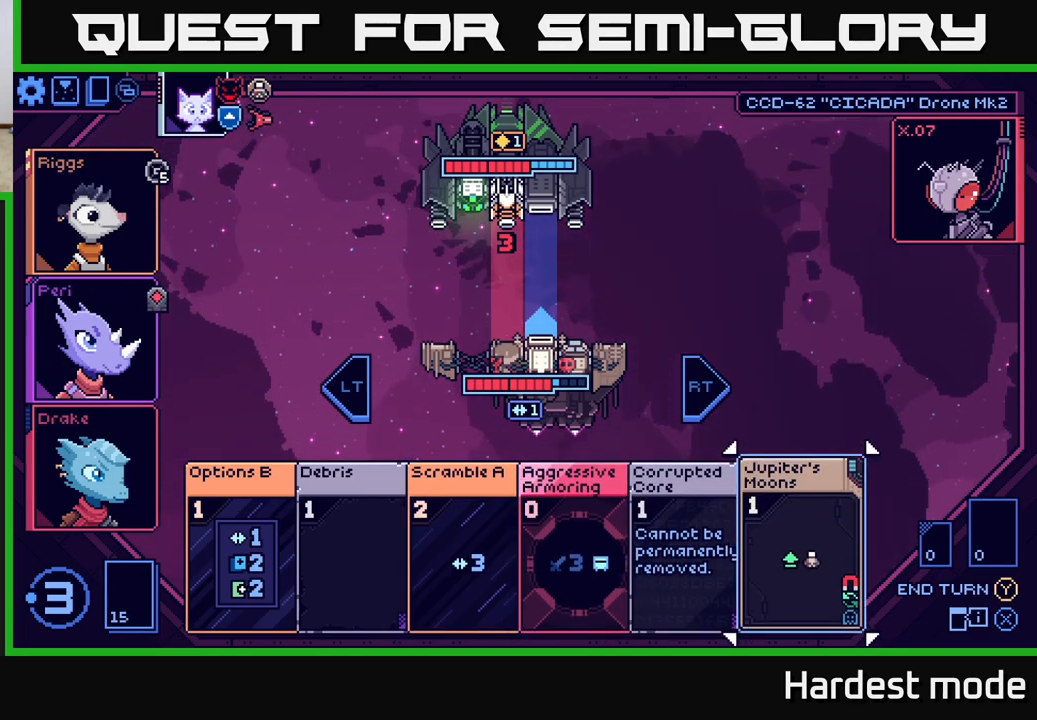
{"buttons": [], "left_stick": "center", "right_stick": "center", "events": []}
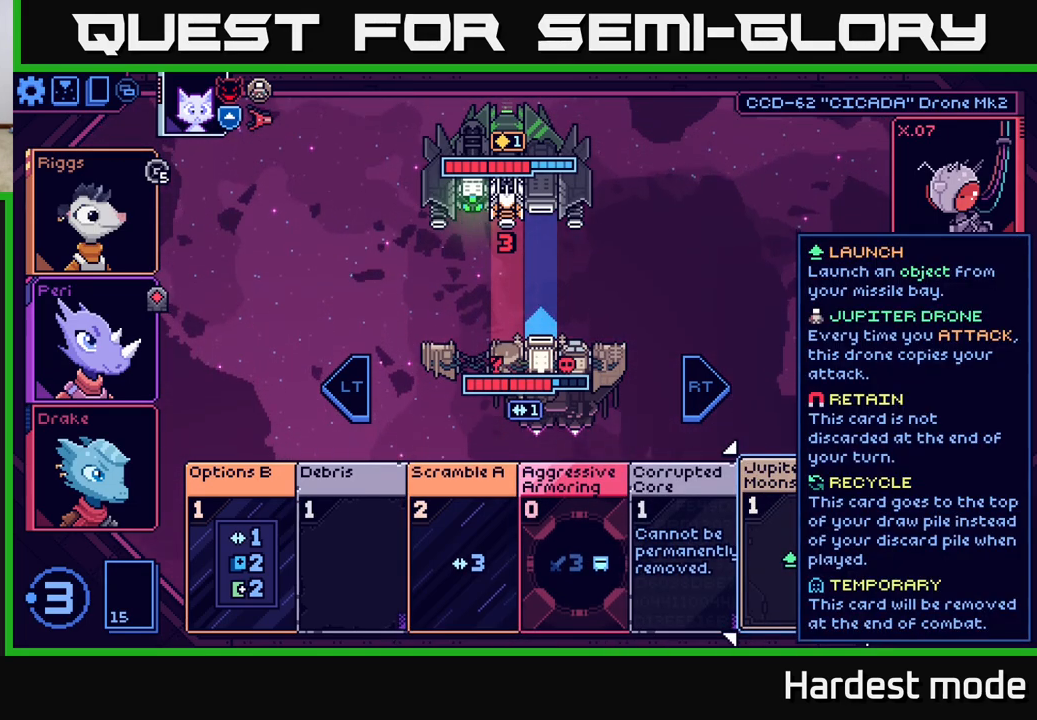
{"buttons": [], "left_stick": "center", "right_stick": "center", "events": []}
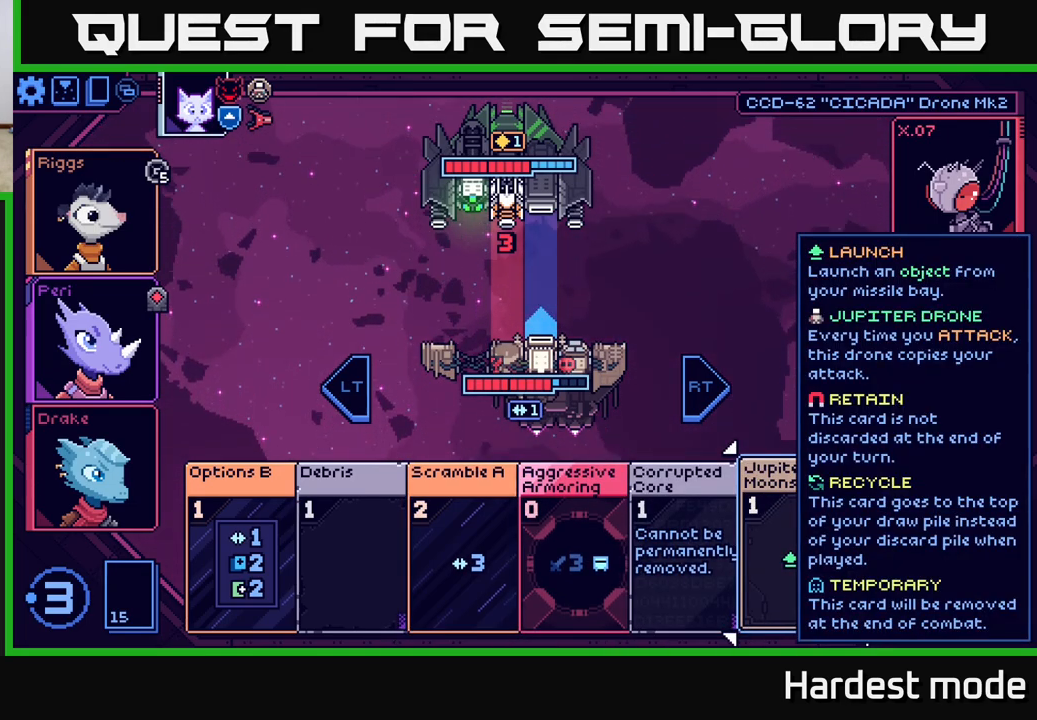
{"buttons": [], "left_stick": "center", "right_stick": "center", "events": []}
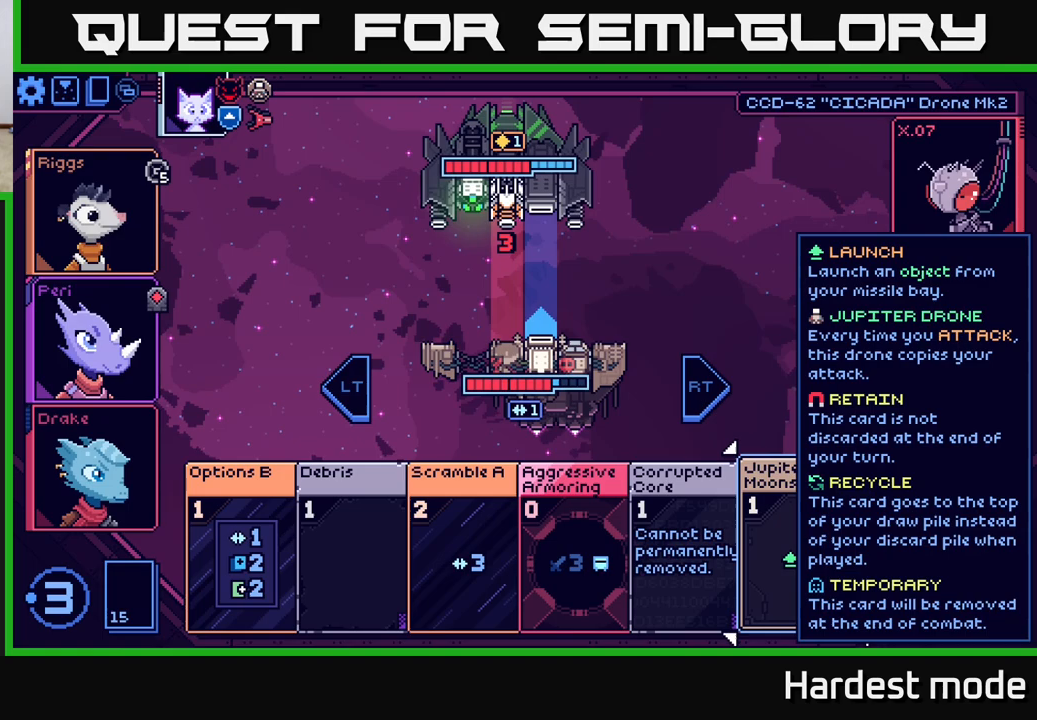
{"buttons": [], "left_stick": "right", "right_stick": "center", "events": [[300, "left_stick", "right"]]}
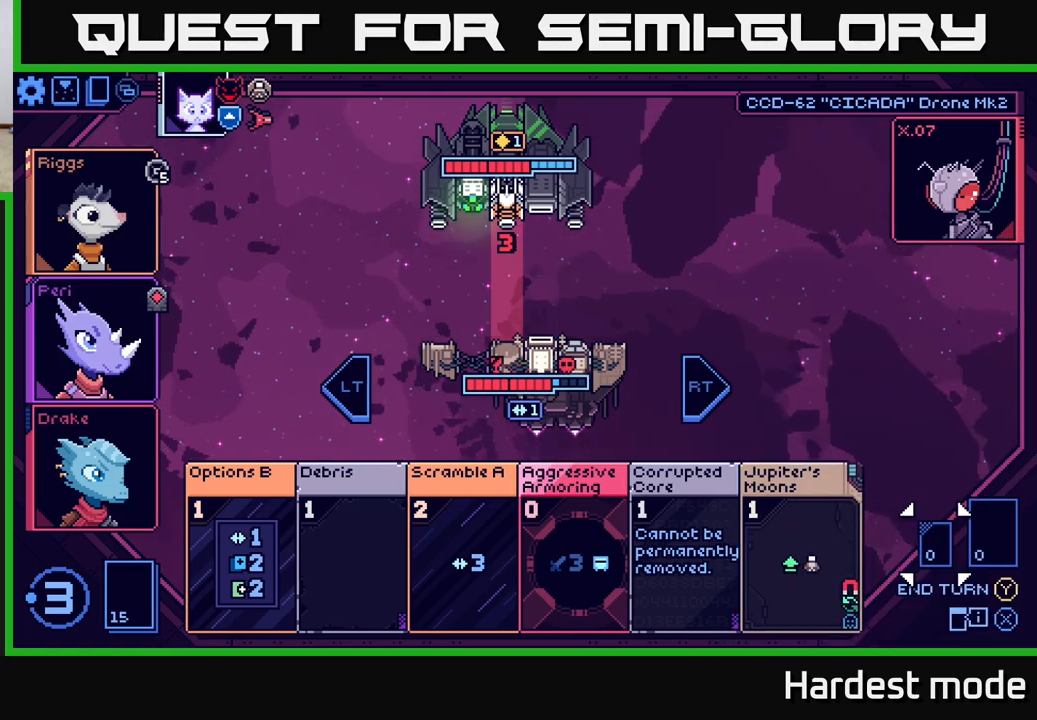
{"buttons": [], "left_stick": "left", "right_stick": "center", "events": [[33, "left_stick", "center"], [100, "left_stick", "left"], [283, "left_stick", "center"], [433, "left_stick", "left"]]}
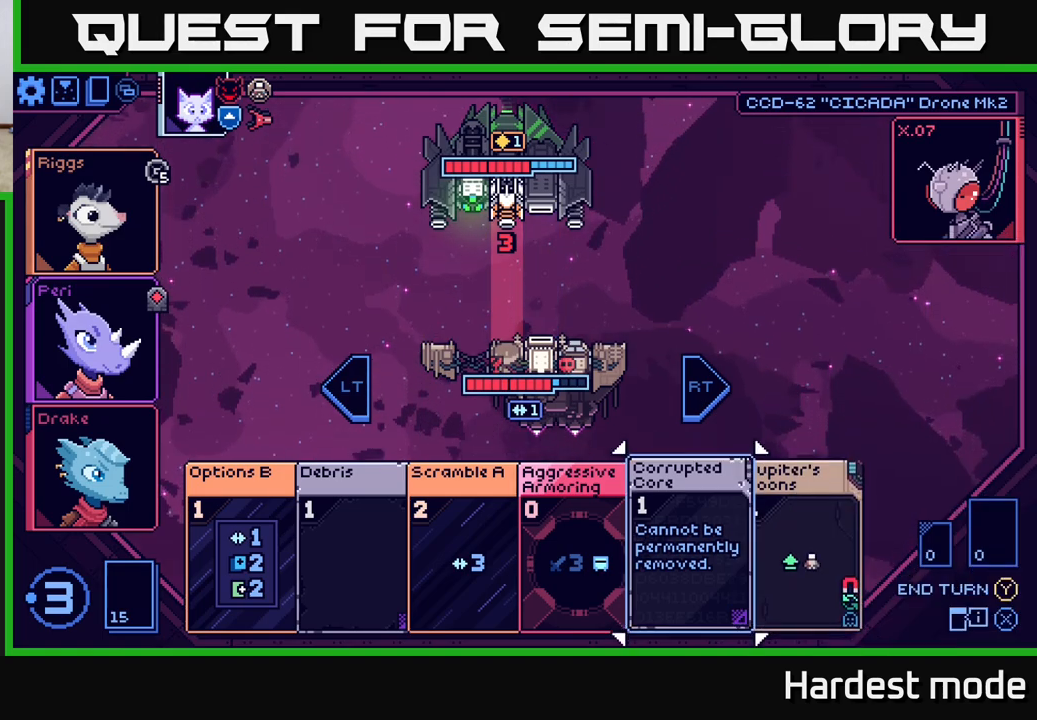
{"buttons": [], "left_stick": "center", "right_stick": "center", "events": [[117, "left_stick", "center"]]}
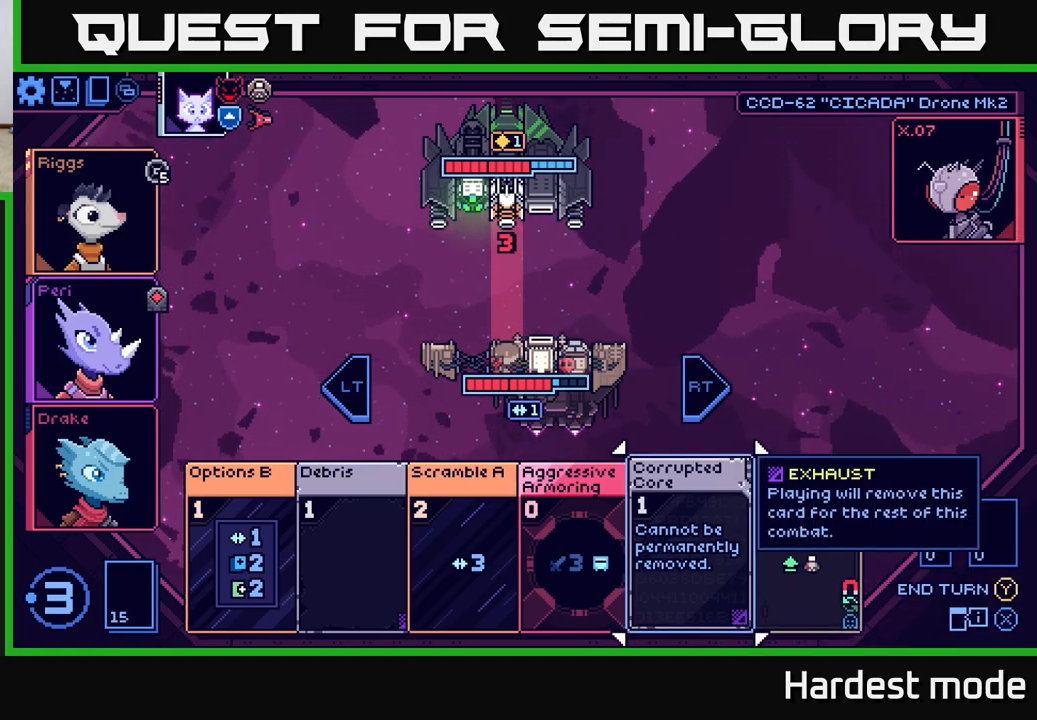
{"buttons": [], "left_stick": "center", "right_stick": "center", "events": [[217, "left_stick", "right"], [400, "left_stick", "center"]]}
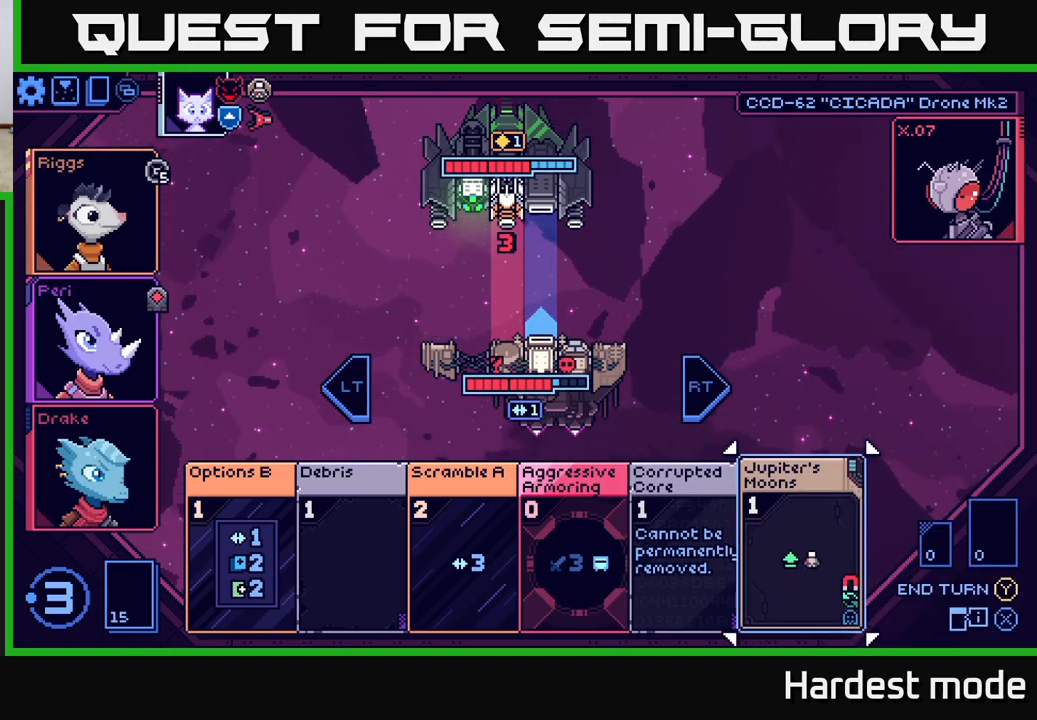
{"buttons": [], "left_stick": "center", "right_stick": "center", "events": [[50, "left_stick", "left"], [250, "left_stick", "center"]]}
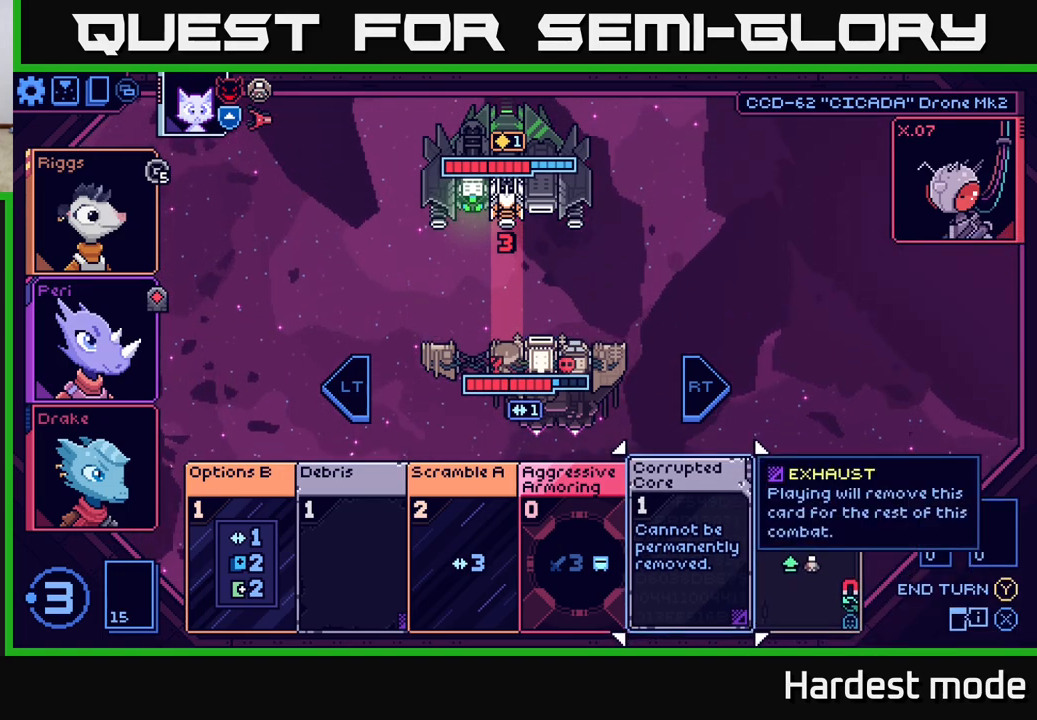
{"buttons": [], "left_stick": "left", "right_stick": "center", "events": [[67, "left_stick", "right"], [233, "left_stick", "center"], [333, "left_stick", "left"]]}
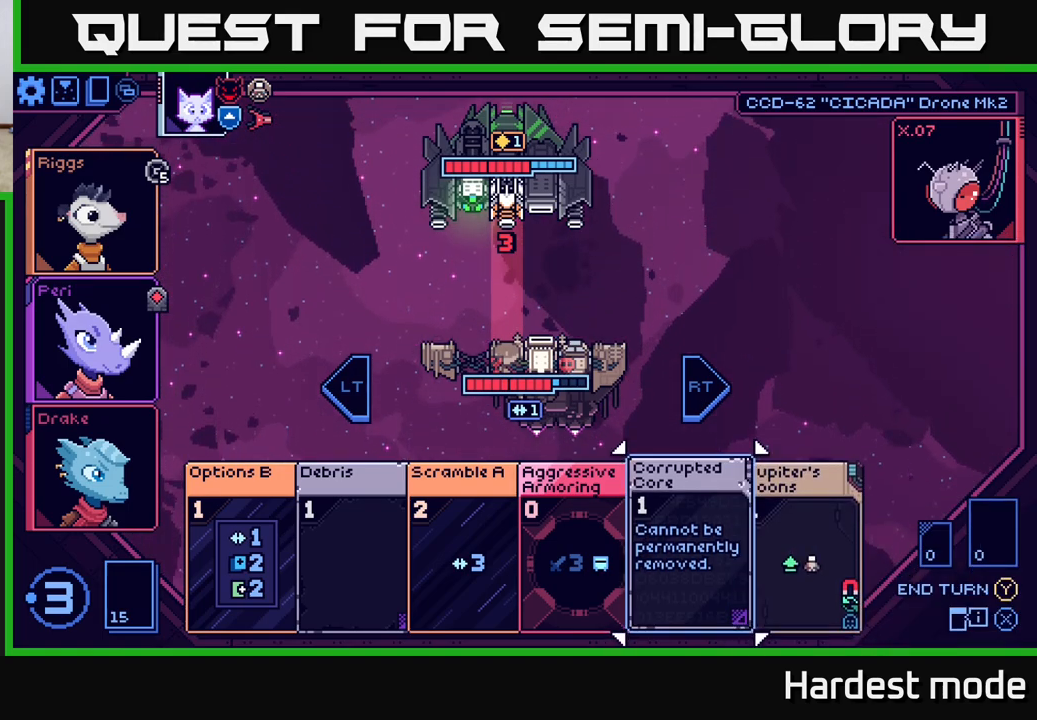
{"buttons": [], "left_stick": "center", "right_stick": "center", "events": [[17, "left_stick", "center"], [300, "left_stick", "left"], [483, "left_stick", "center"]]}
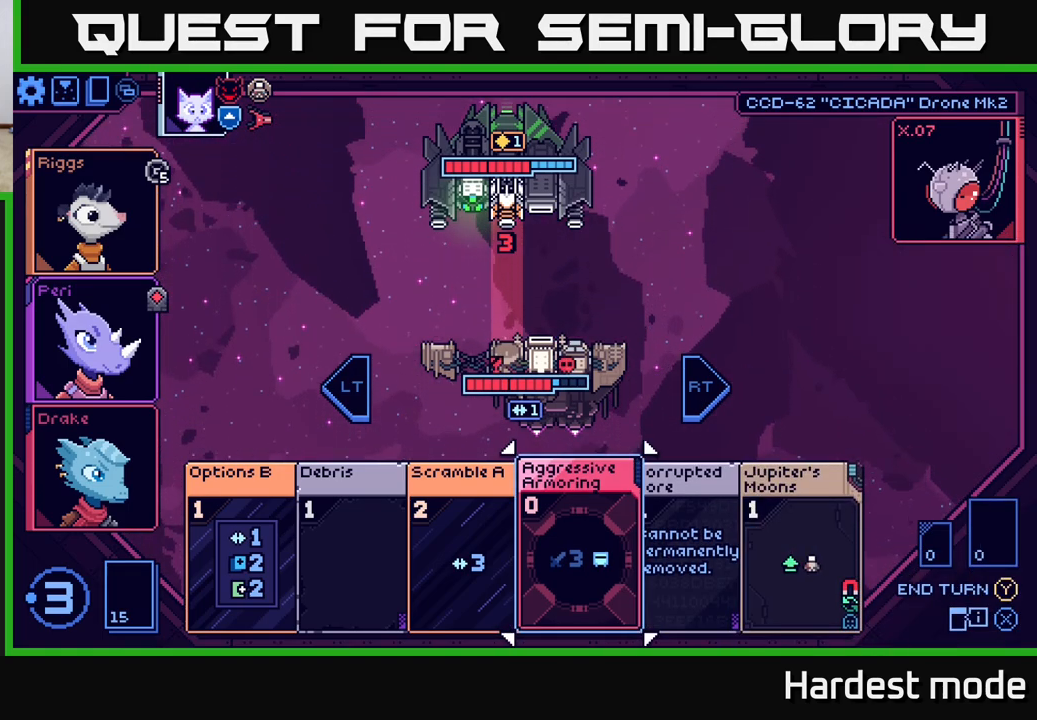
{"buttons": [], "left_stick": "center", "right_stick": "center", "events": [[133, "left_stick", "left"], [300, "left_stick", "center"]]}
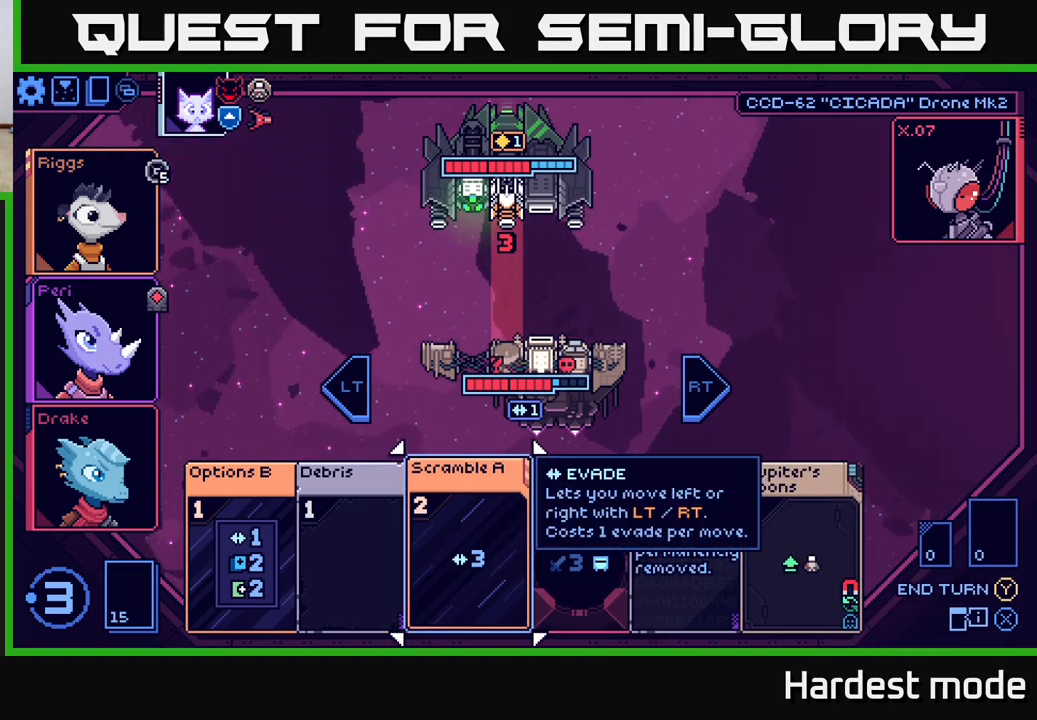
{"buttons": [], "left_stick": "right", "right_stick": "center", "events": [[67, "left_stick", "right"], [267, "left_stick", "center"], [367, "left_stick", "right"]]}
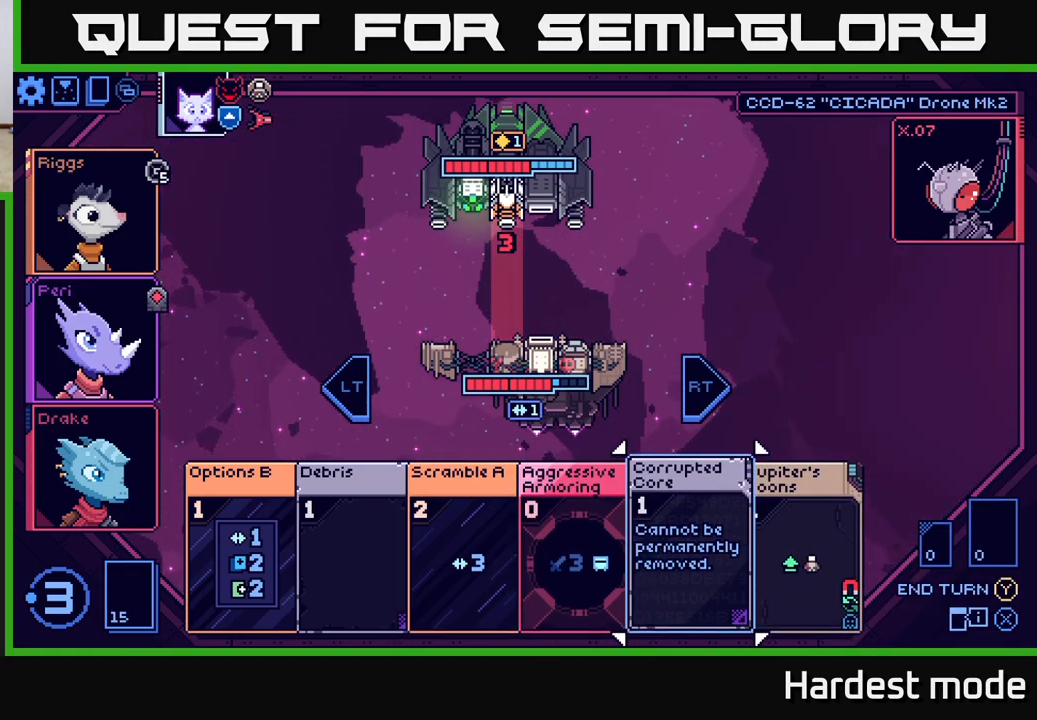
{"buttons": [], "left_stick": "center", "right_stick": "center", "events": [[50, "left_stick", "center"], [117, "left_stick", "right"], [317, "left_stick", "center"]]}
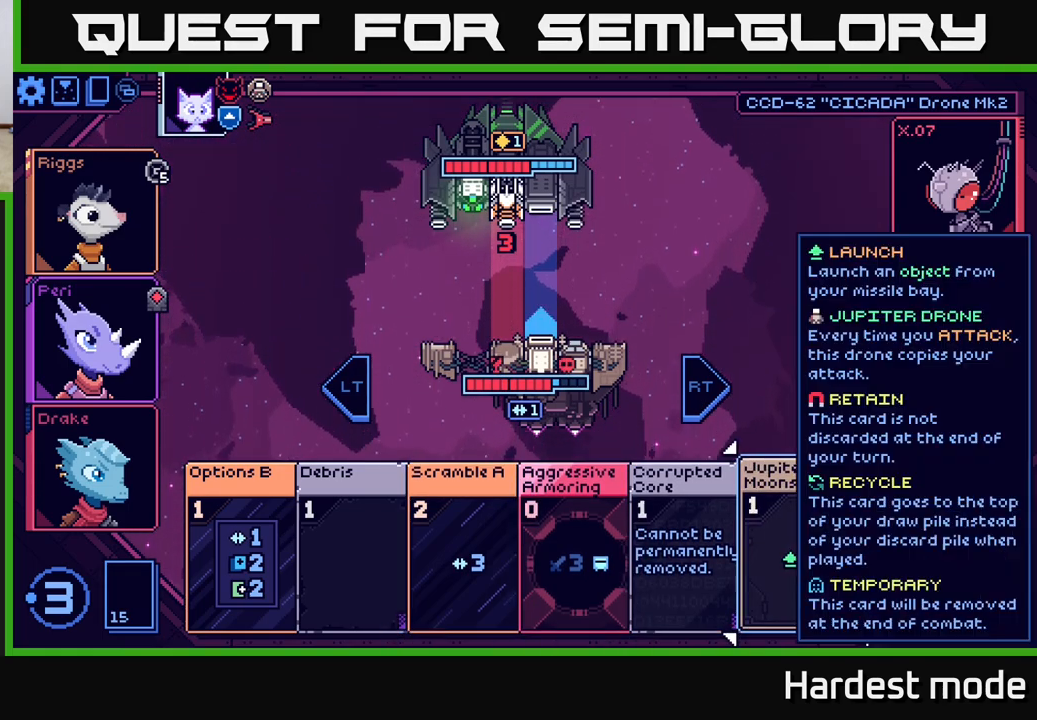
{"buttons": [], "left_stick": "center", "right_stick": "center", "events": []}
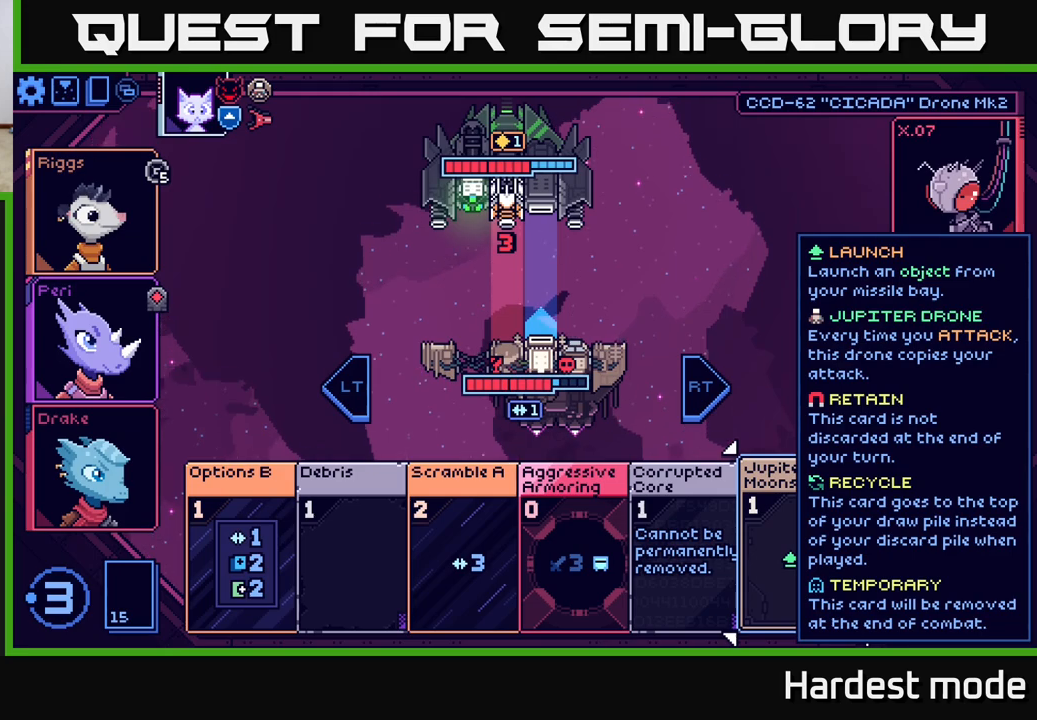
{"buttons": [], "left_stick": "center", "right_stick": "center", "events": []}
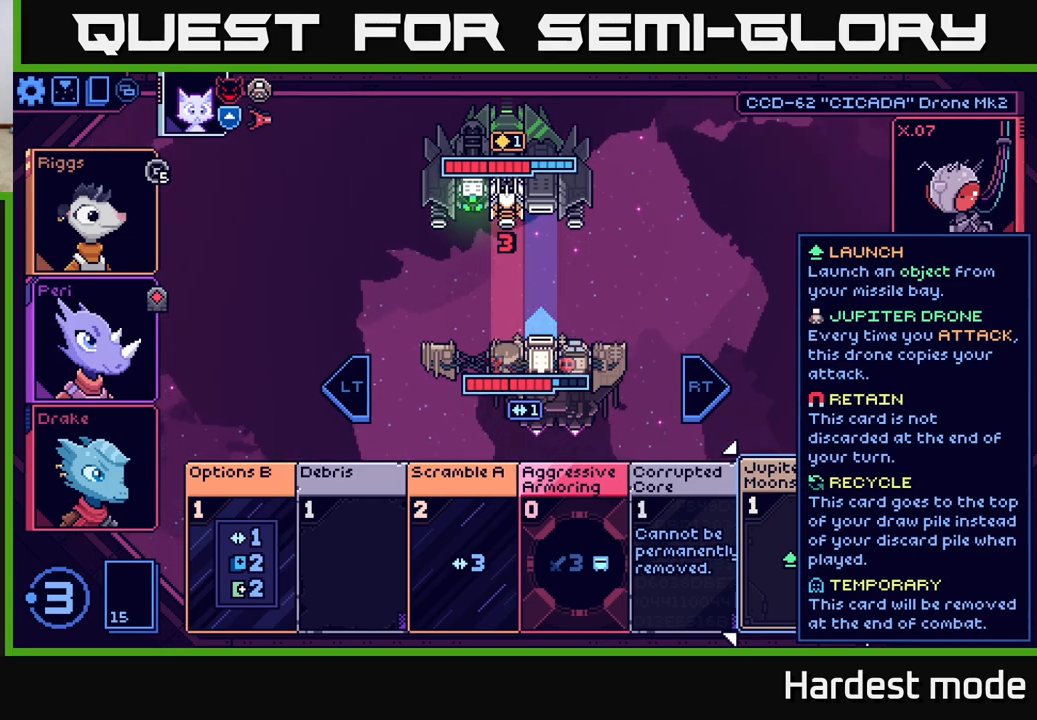
{"buttons": [], "left_stick": "center", "right_stick": "center", "events": []}